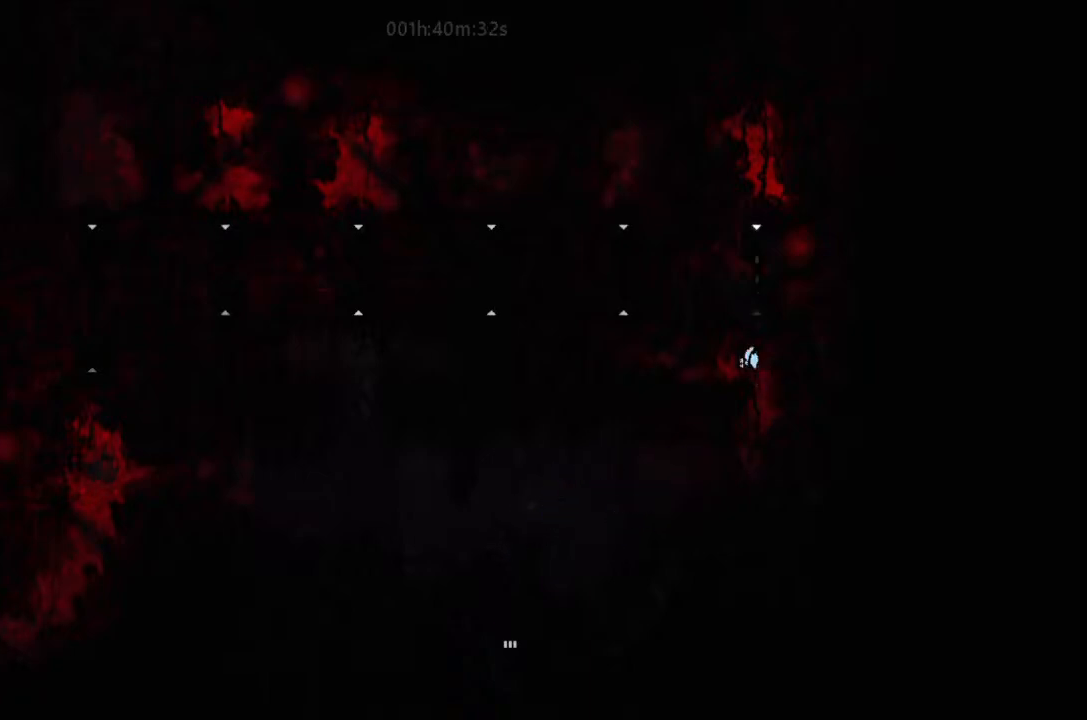
Gameplay with keyboard and mouse; each line is a JSON object with the keys held at the frame after it. "events" lists presses ("down") and releases ("up") of "down", "g", "j", "left", "right", "t" and "up" between this image and that frame as [ms after this image, input, new state], when the widget could be followed in between. No other keys are recorded. Mouse buttons are not recorded. Not read: mouse_move.
{"keys": ["j", "right", "up"], "events": [[500, "j", "down"], [500, "right", "down"]]}
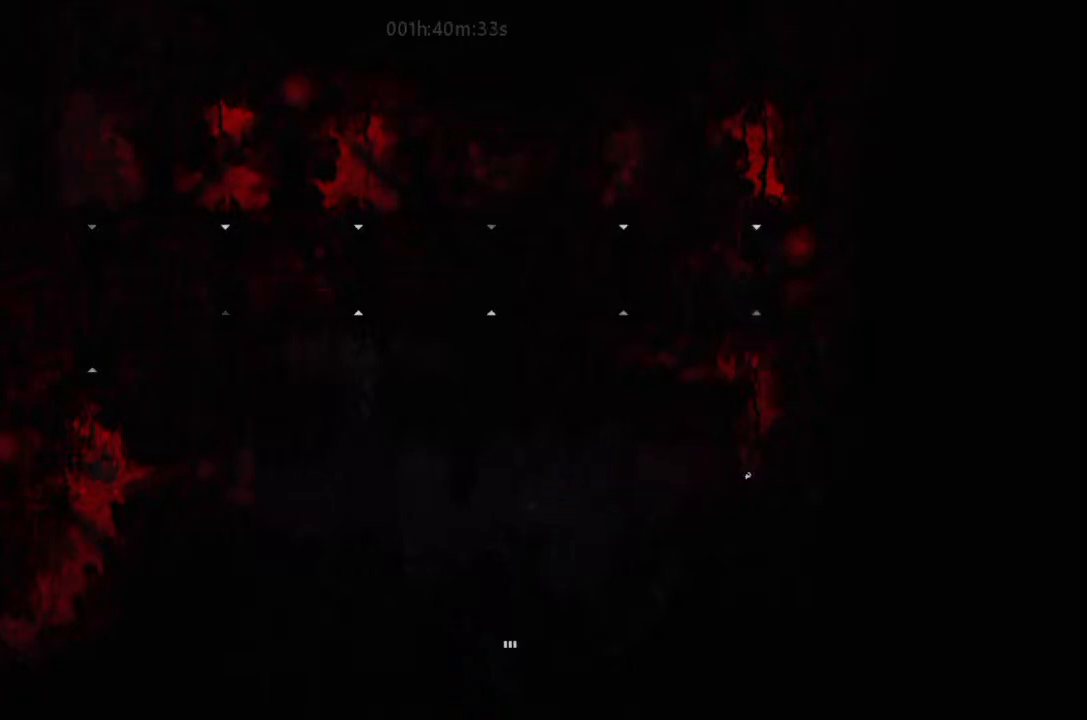
{"keys": ["j", "left", "up"], "events": [[133, "right", "up"], [467, "left", "down"]]}
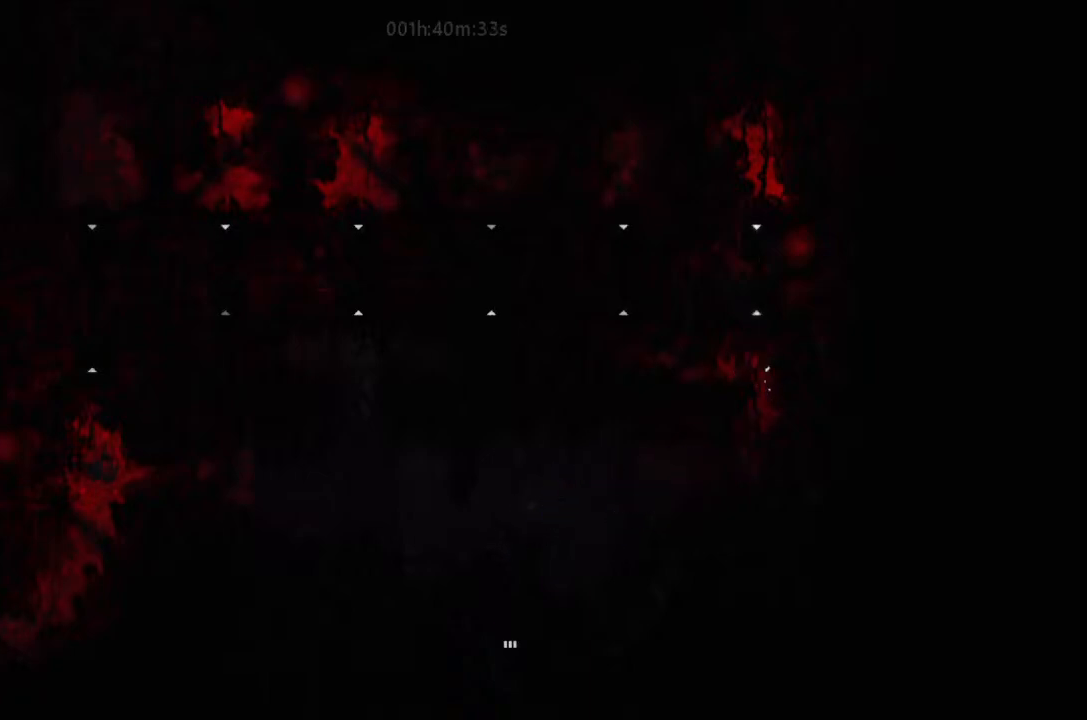
{"keys": ["up"], "events": [[67, "j", "up"], [133, "left", "up"], [400, "right", "down"], [433, "right", "up"]]}
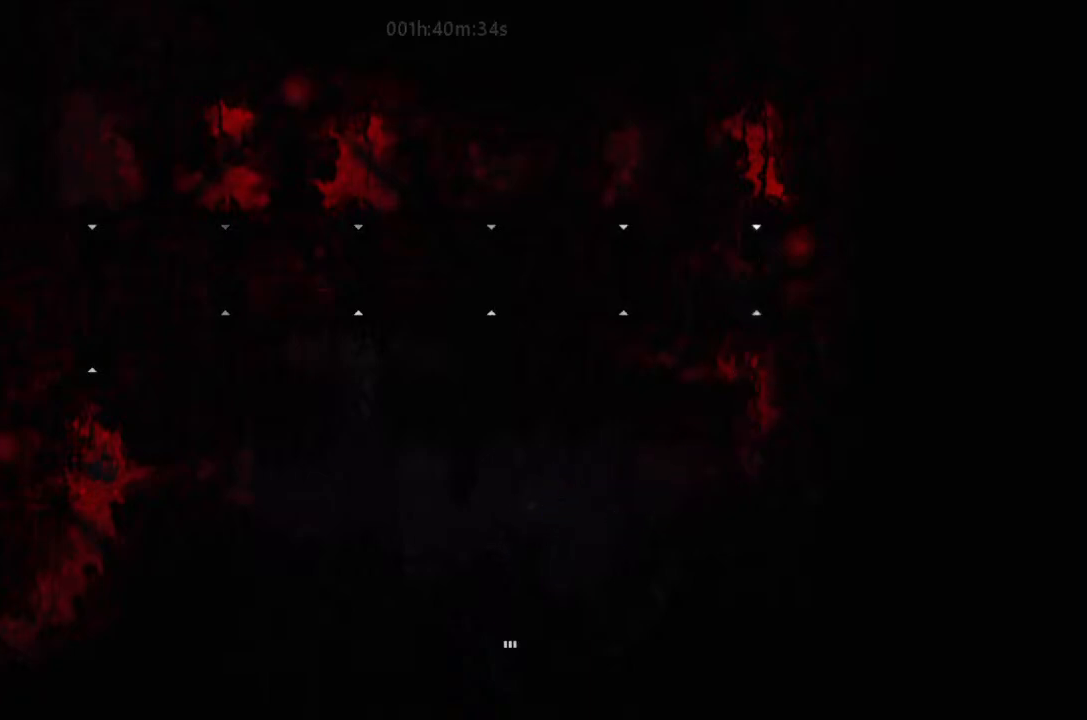
{"keys": ["j", "up"], "events": [[67, "j", "down"], [133, "right", "down"], [167, "right", "up"]]}
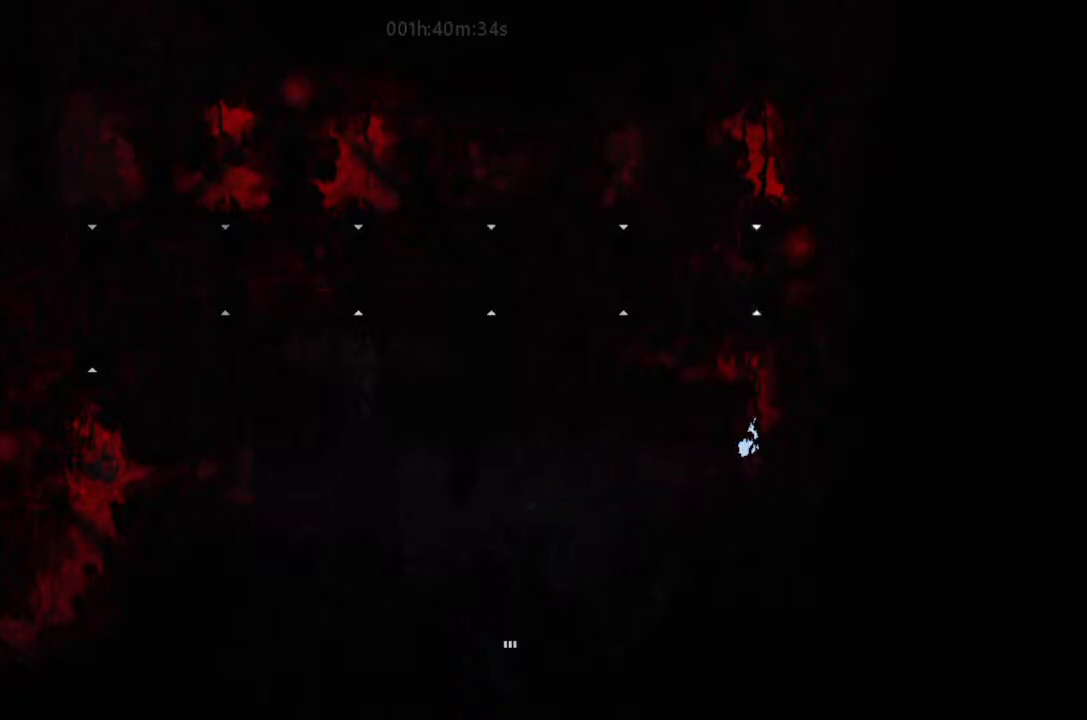
{"keys": ["j", "up"], "events": [[100, "j", "up"], [100, "right", "down"], [167, "right", "up"], [267, "j", "down"]]}
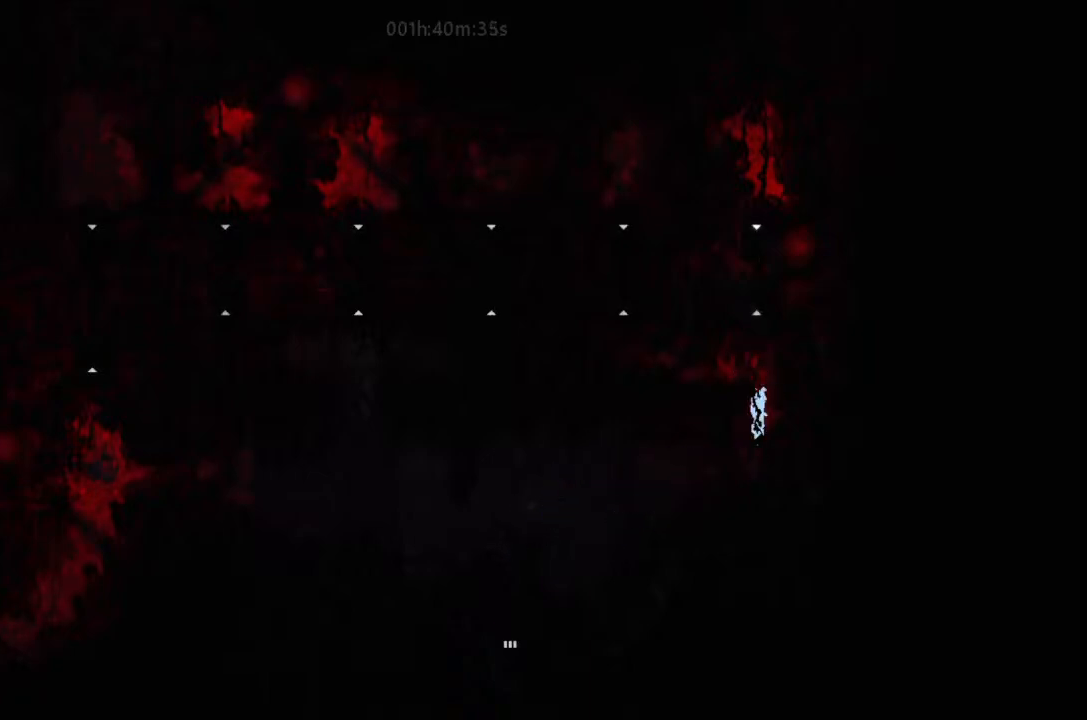
{"keys": ["right"], "events": [[67, "left", "down"], [300, "j", "up"], [400, "left", "up"], [433, "up", "up"], [500, "right", "down"]]}
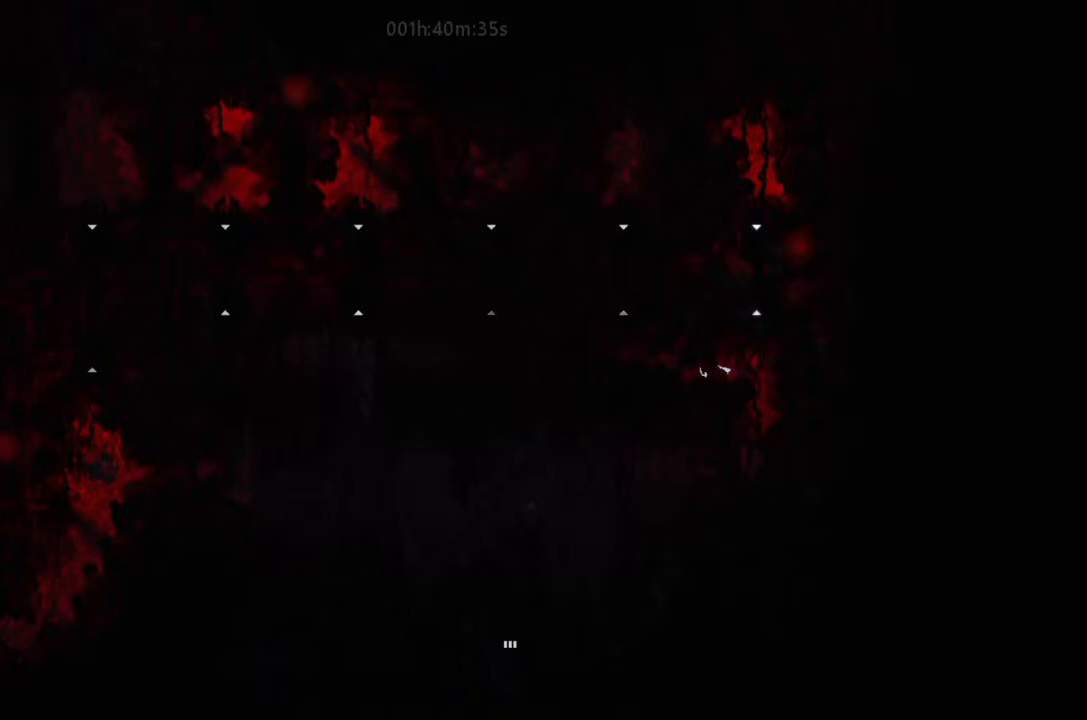
{"keys": ["up"], "events": [[167, "j", "down"], [300, "up", "down"], [433, "right", "up"], [467, "j", "up"]]}
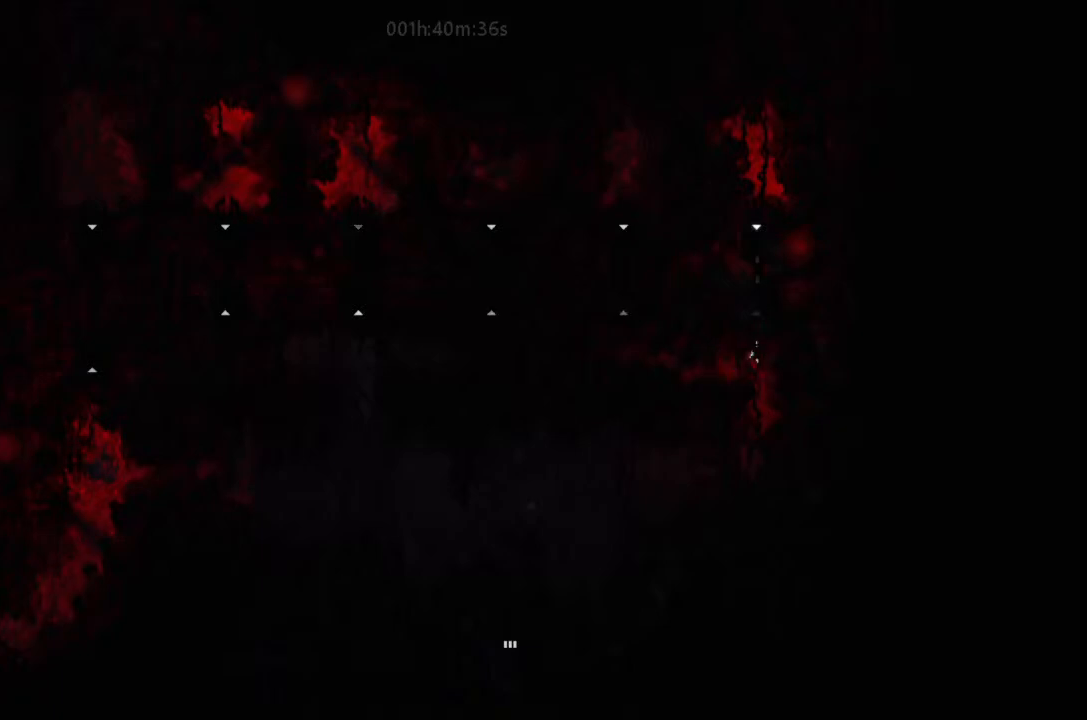
{"keys": ["up"], "events": []}
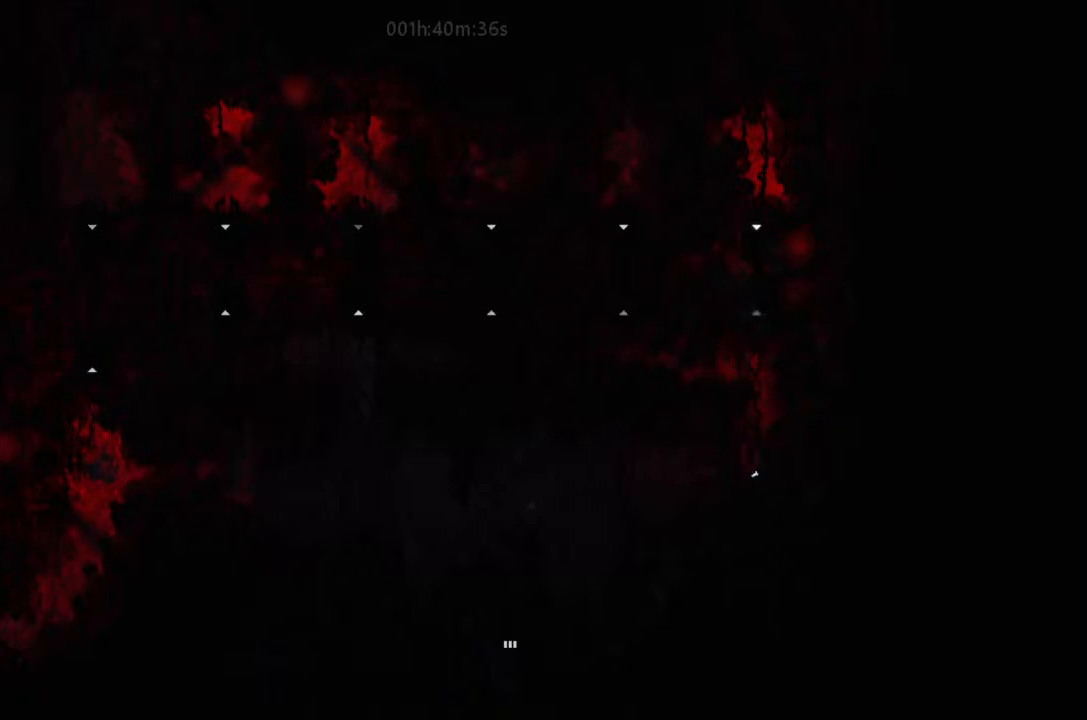
{"keys": ["up"], "events": [[67, "j", "down"], [133, "up", "up"], [267, "up", "down"], [400, "left", "down"], [500, "j", "up"], [500, "left", "up"]]}
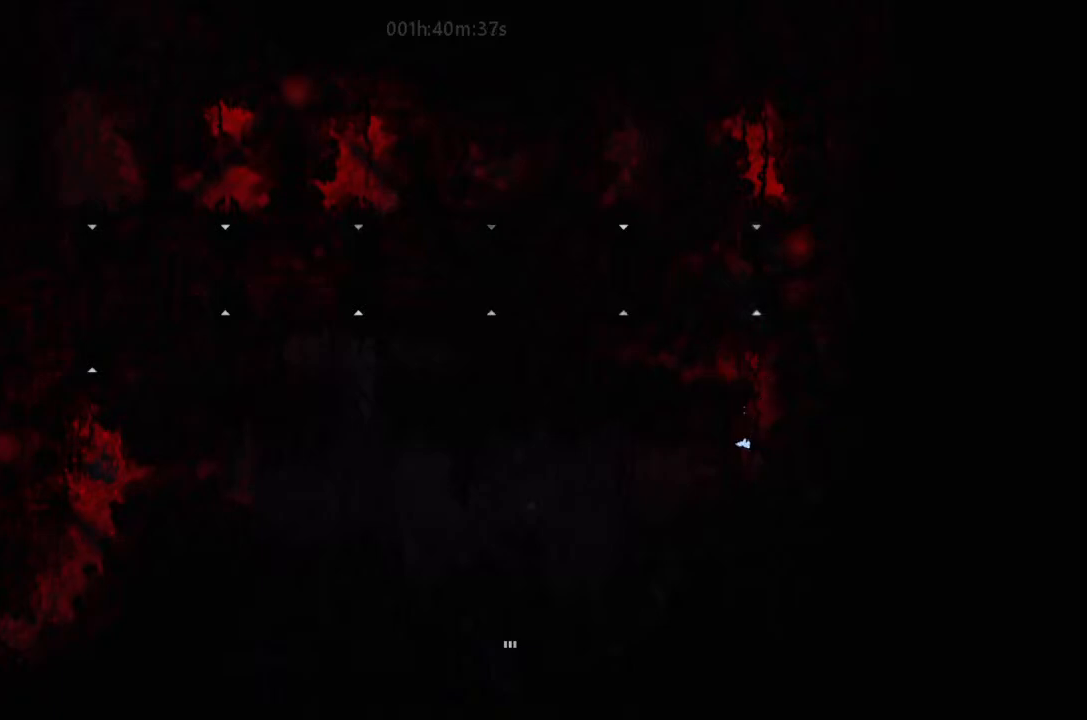
{"keys": ["j", "right", "up"], "events": [[167, "j", "down"], [167, "up", "up"], [233, "right", "down"], [300, "up", "down"]]}
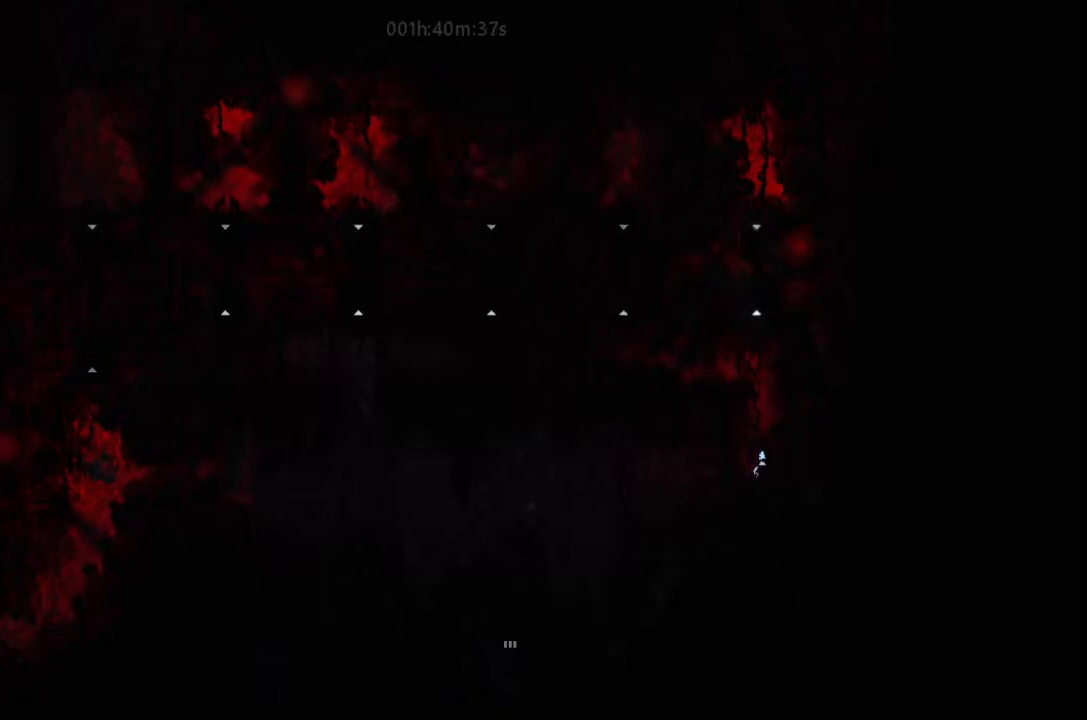
{"keys": ["j", "up"], "events": [[100, "j", "up"], [167, "right", "up"], [233, "j", "down"], [300, "up", "up"], [400, "up", "down"]]}
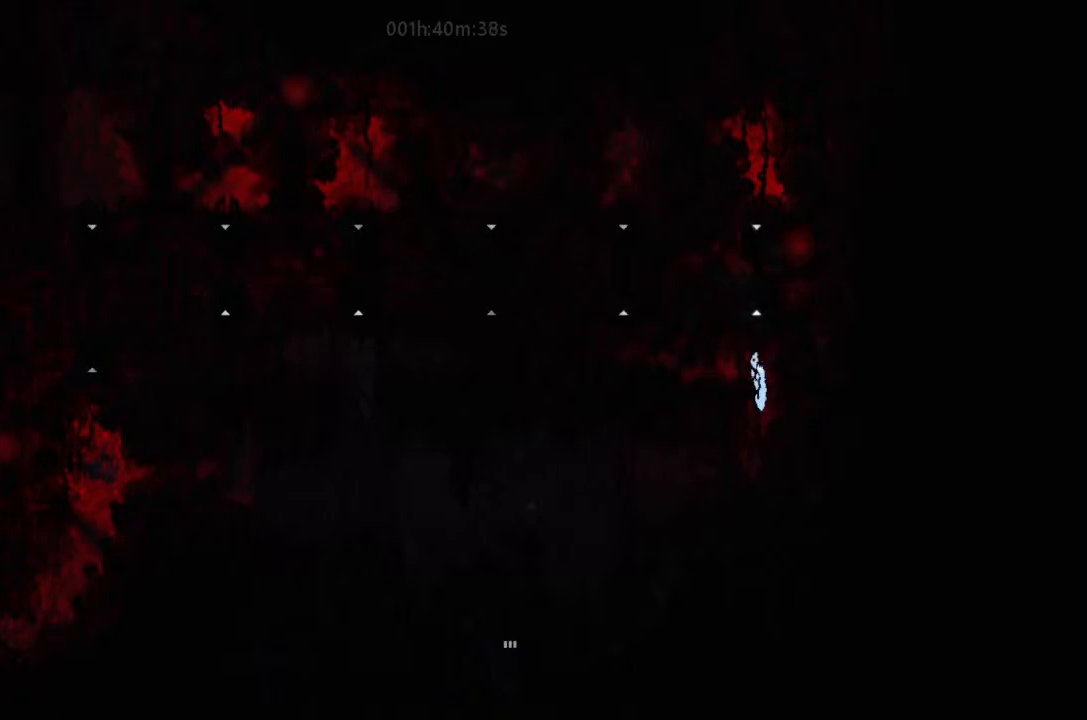
{"keys": ["up"], "events": [[67, "left", "down"], [300, "j", "up"], [400, "left", "up"]]}
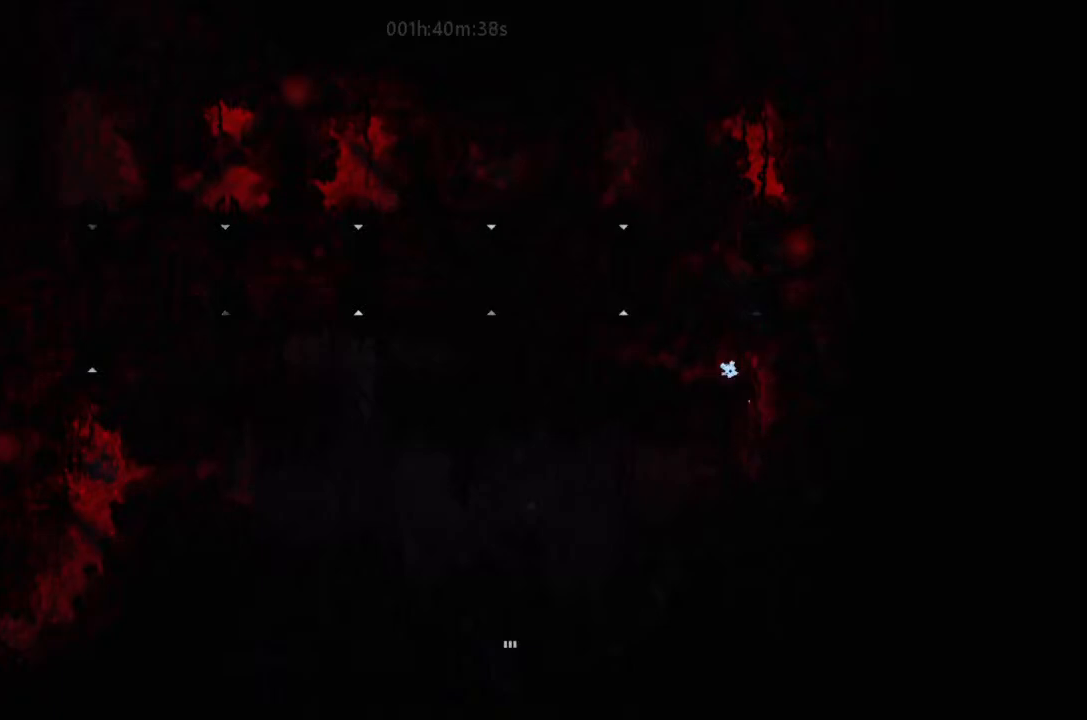
{"keys": ["j", "up"], "events": [[67, "up", "up"], [267, "right", "down"], [333, "j", "down"], [333, "up", "down"], [400, "right", "up"]]}
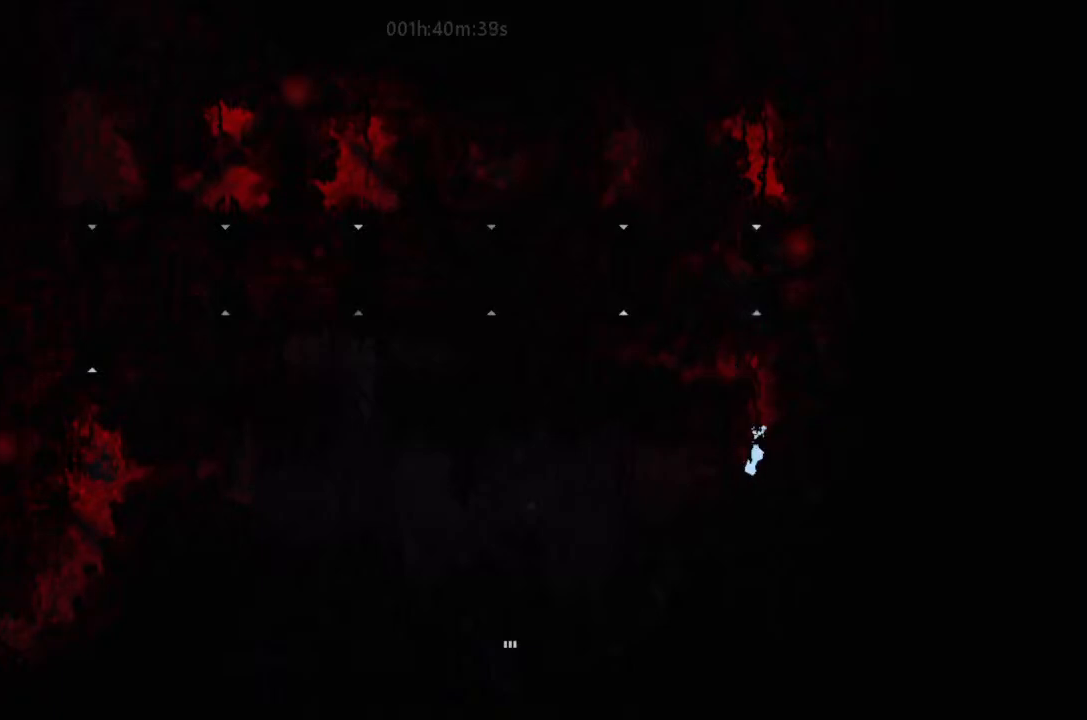
{"keys": ["left"], "events": [[67, "left", "down"], [167, "j", "up"], [233, "up", "up"]]}
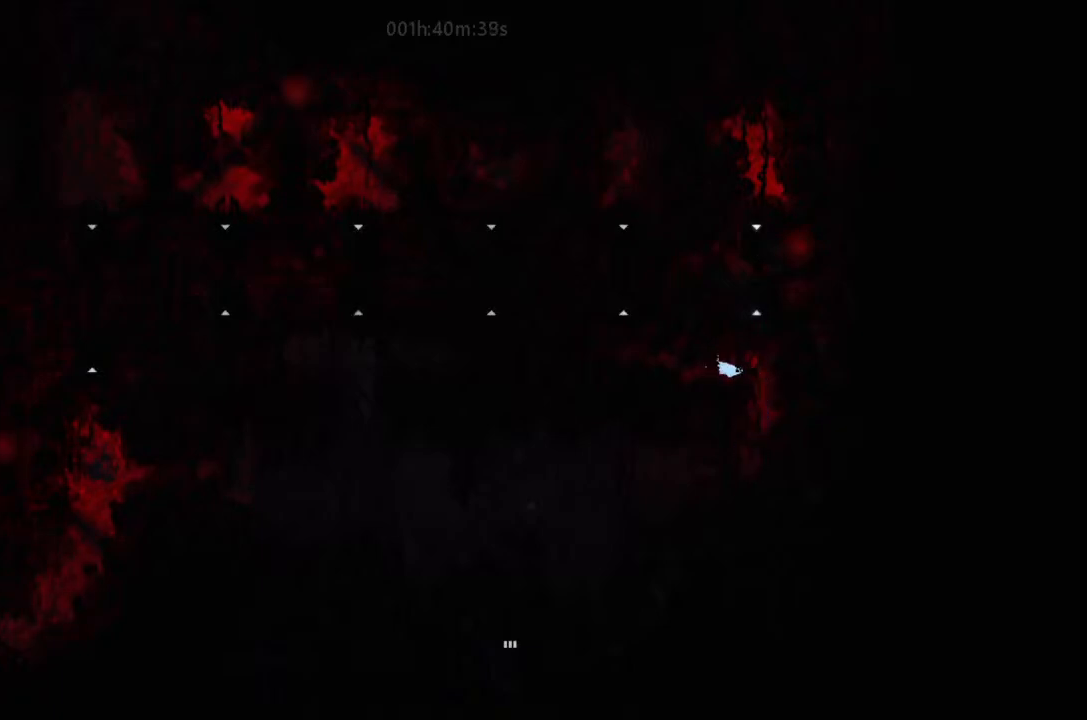
{"keys": ["right"], "events": [[67, "left", "up"], [433, "right", "down"]]}
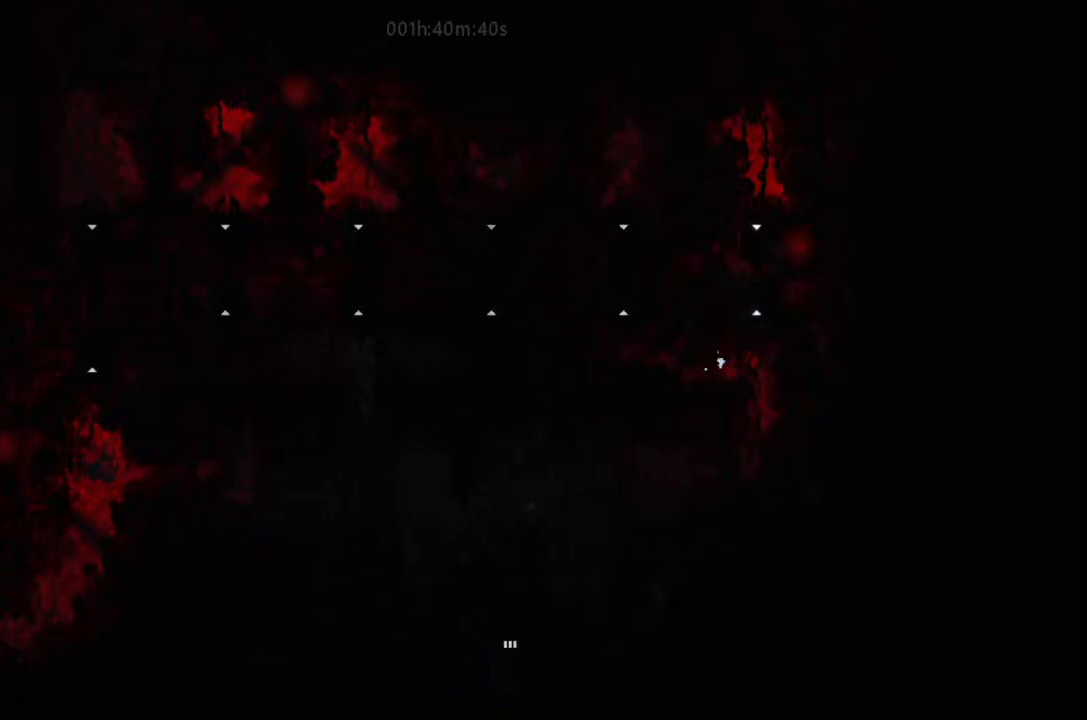
{"keys": ["j", "up"], "events": [[133, "j", "down"], [133, "up", "down"], [300, "right", "up"], [333, "left", "down"], [433, "left", "up"]]}
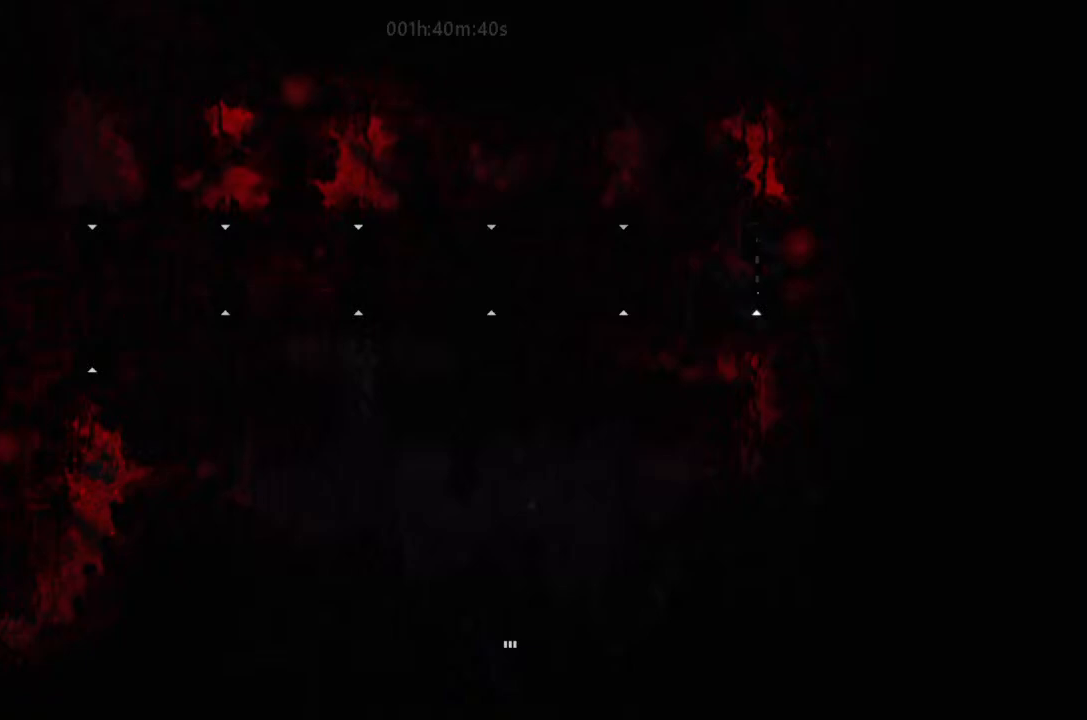
{"keys": ["j", "left"], "events": [[67, "j", "up"], [467, "left", "down"], [500, "j", "down"], [500, "up", "up"]]}
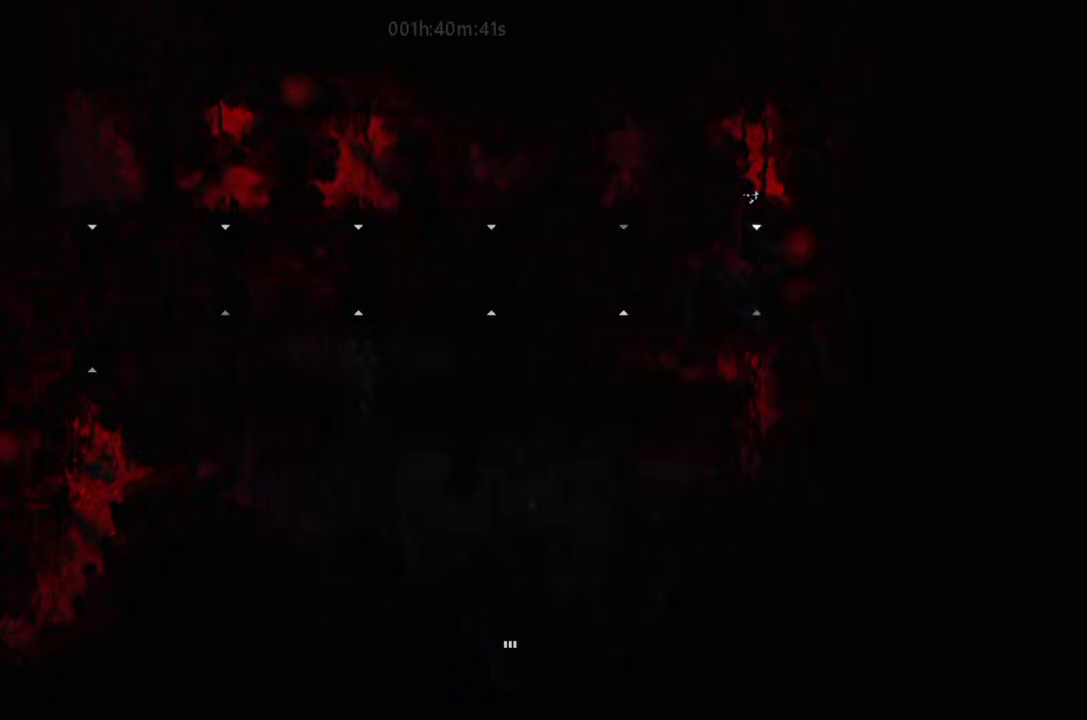
{"keys": ["j", "left"], "events": [[300, "j", "up"], [333, "up", "down"], [433, "j", "down"], [433, "up", "up"]]}
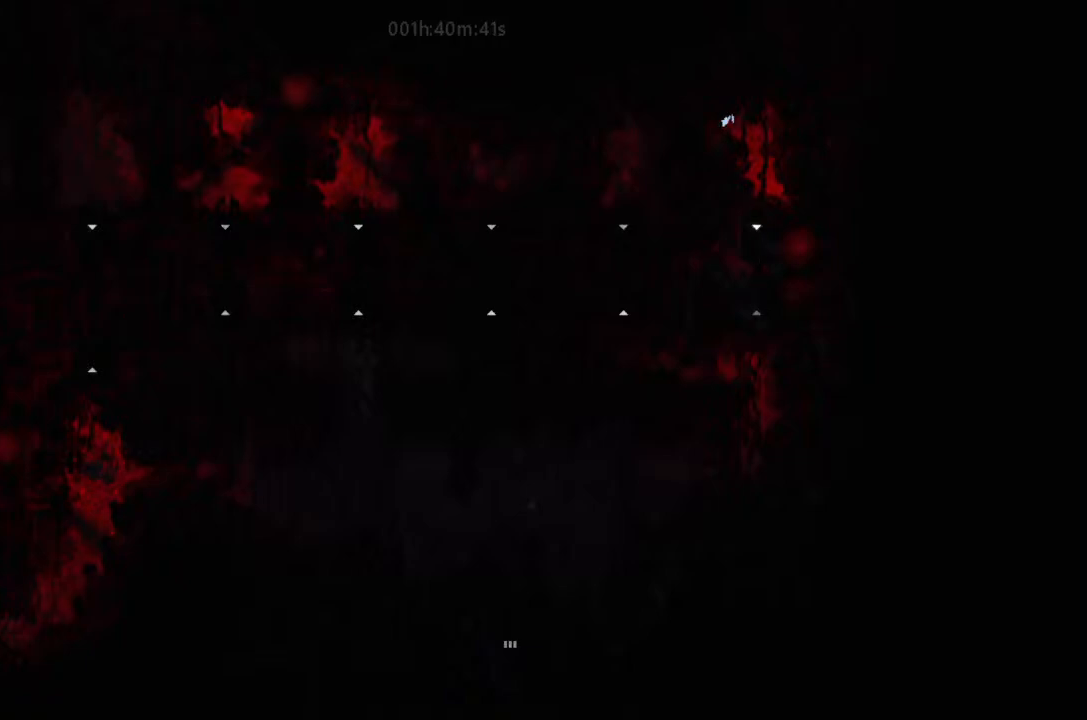
{"keys": ["left"], "events": [[133, "j", "up"]]}
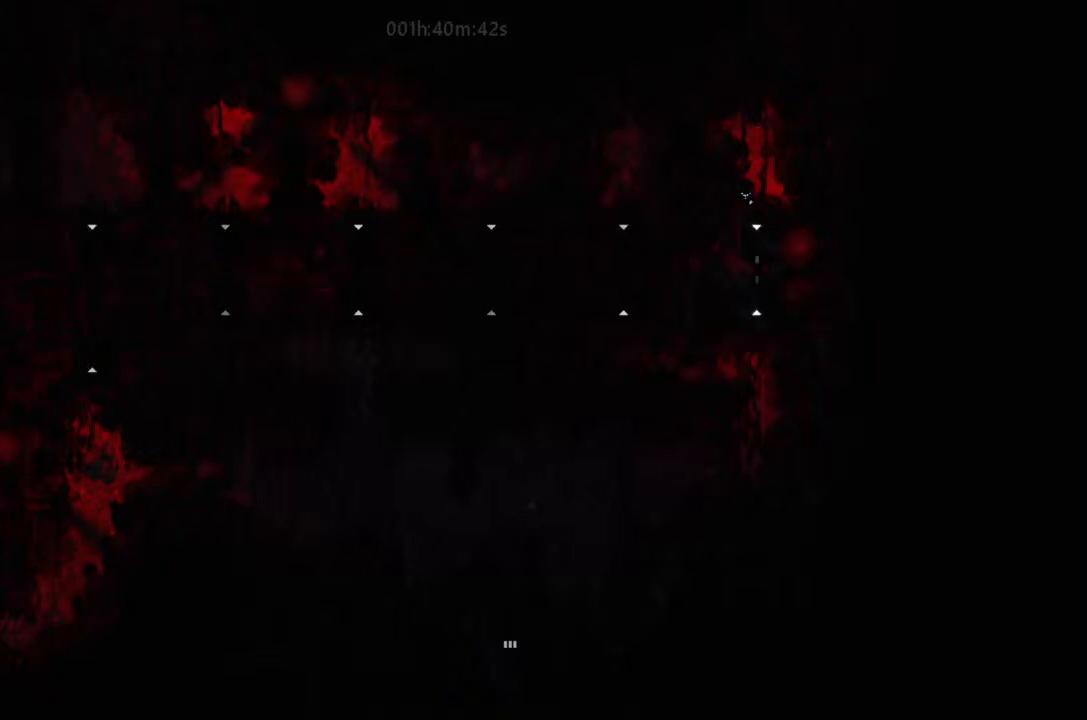
{"keys": [], "events": [[67, "j", "down"], [133, "down", "down"], [233, "down", "up"], [233, "j", "up"], [500, "left", "up"]]}
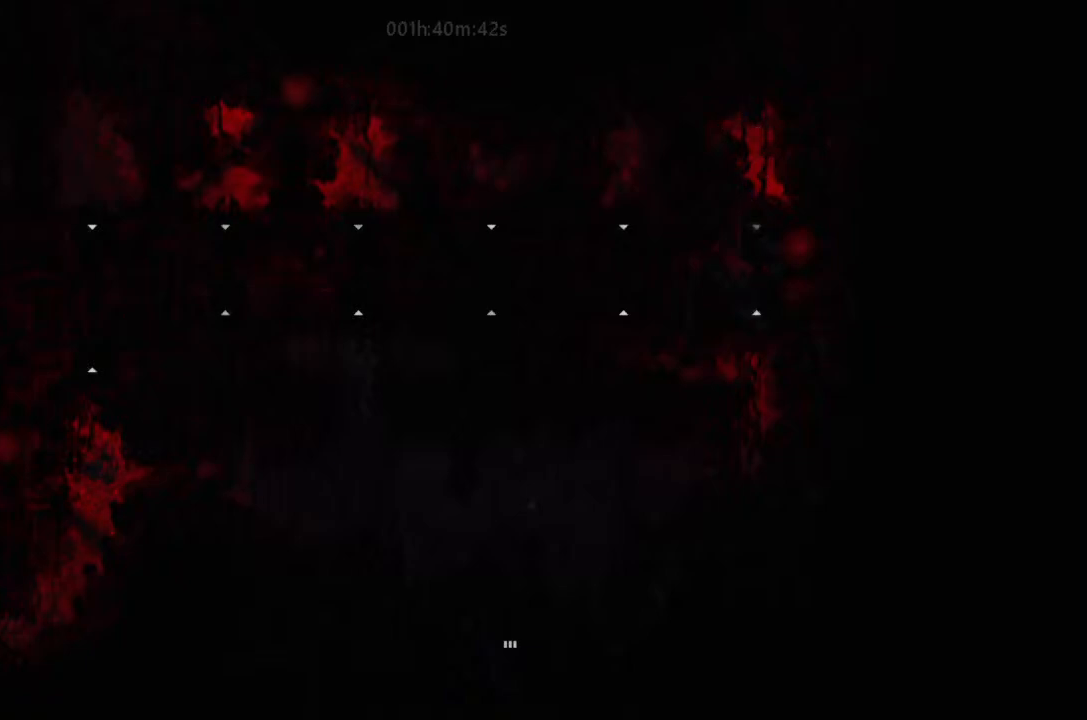
{"keys": [], "events": []}
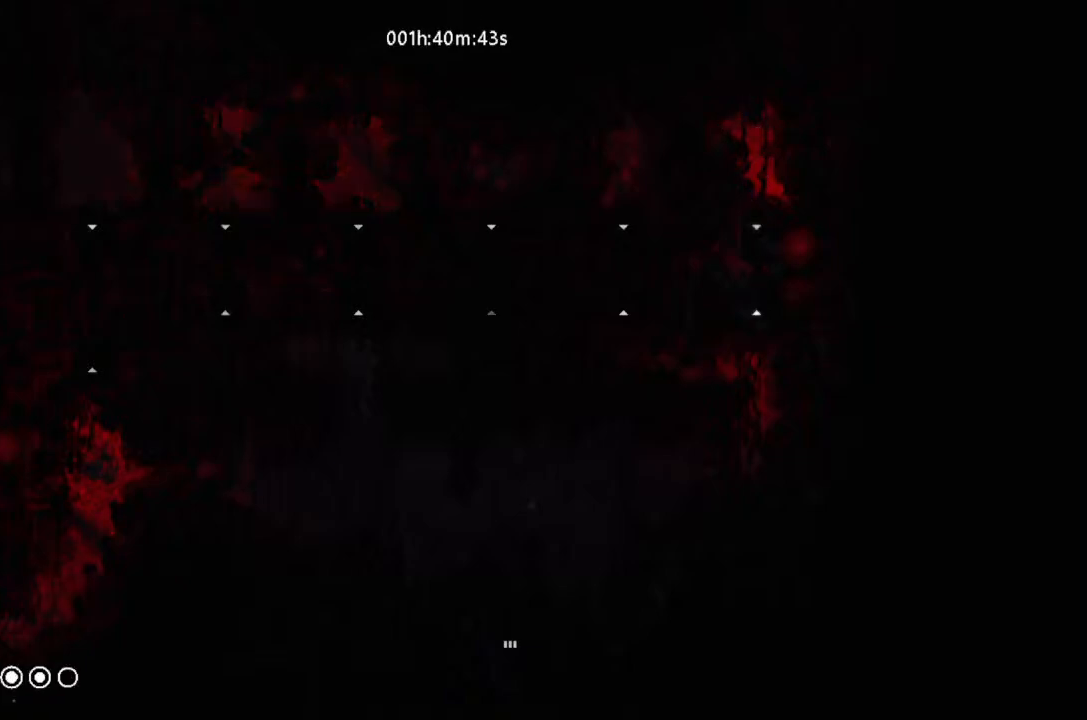
{"keys": [], "events": []}
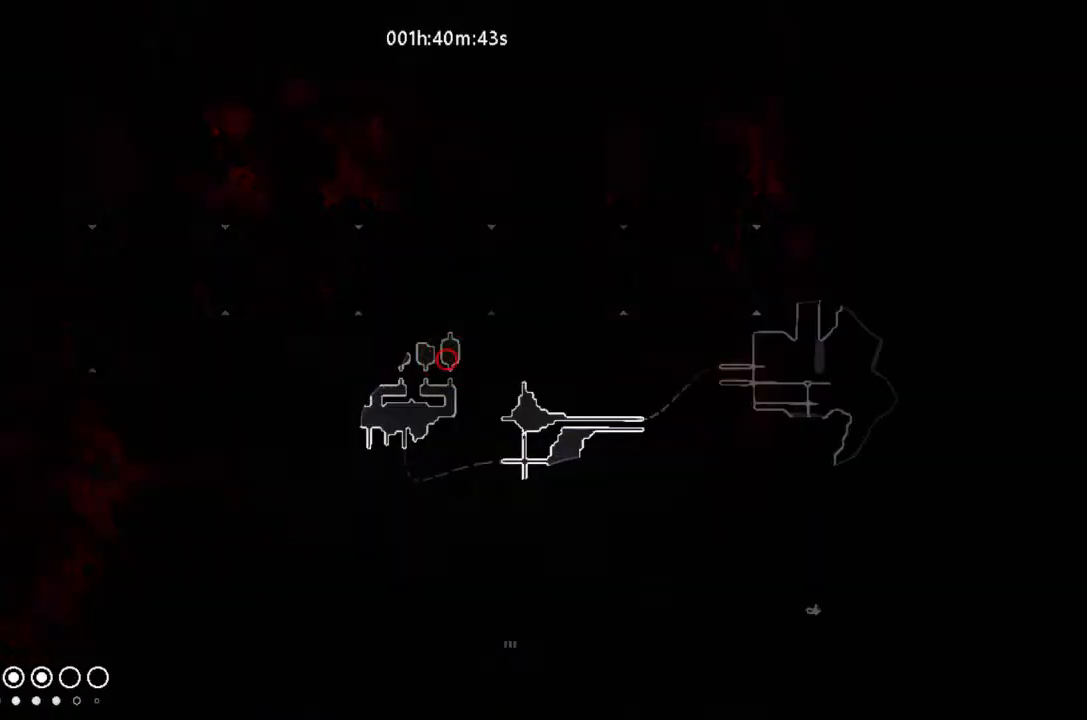
{"keys": ["down"], "events": [[300, "right", "down"], [433, "down", "down"], [500, "right", "up"]]}
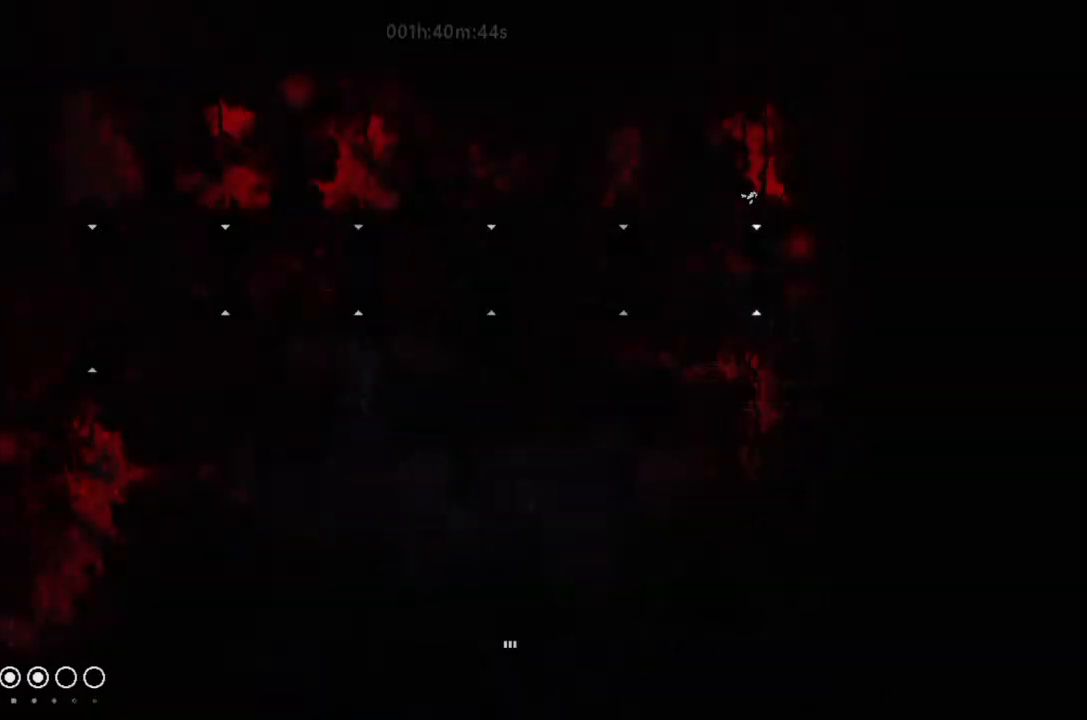
{"keys": ["down"], "events": []}
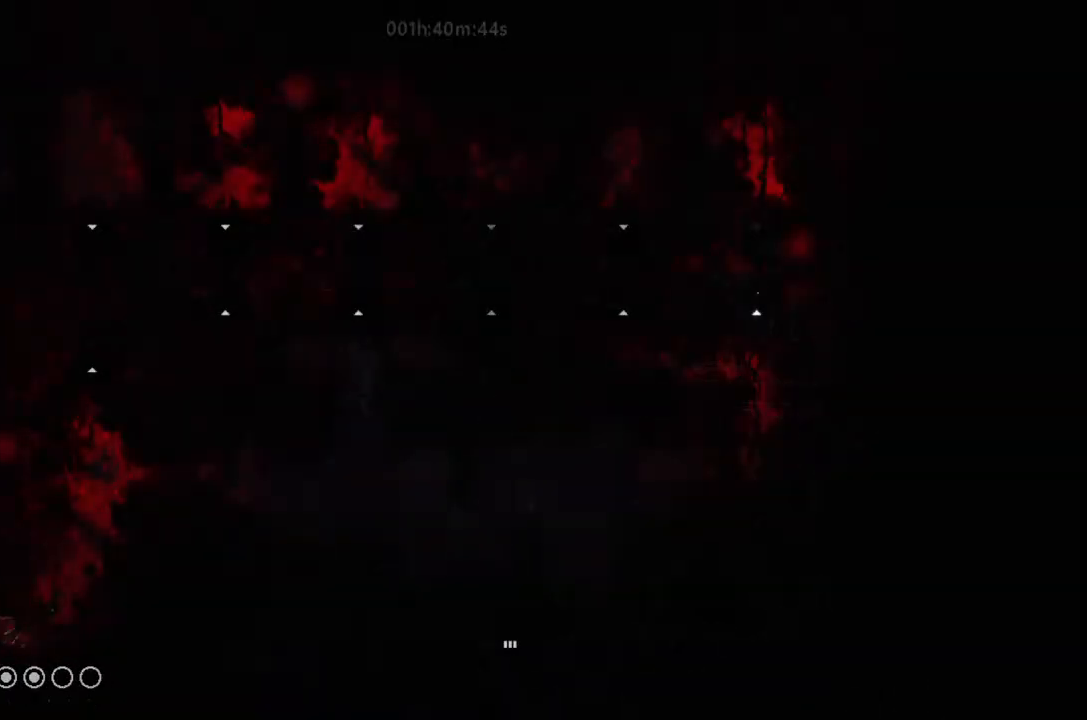
{"keys": ["left"], "events": [[167, "left", "down"], [267, "down", "up"], [333, "j", "down"], [433, "j", "up"]]}
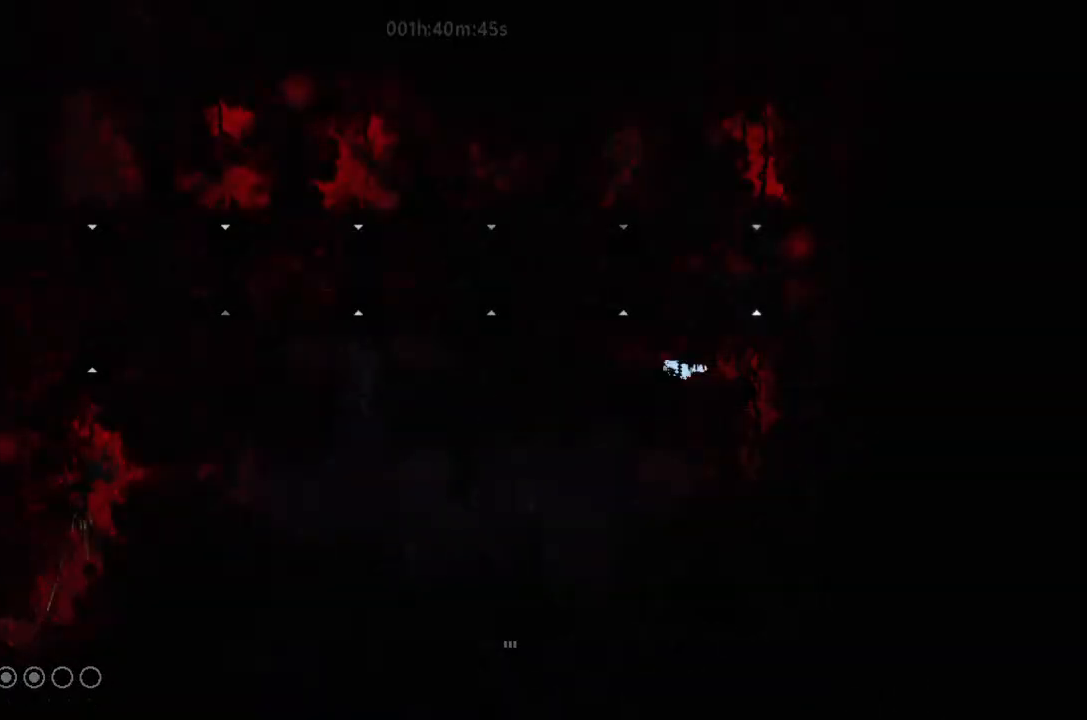
{"keys": ["left"], "events": [[167, "up", "down"], [267, "up", "up"], [300, "j", "down"], [400, "j", "up"]]}
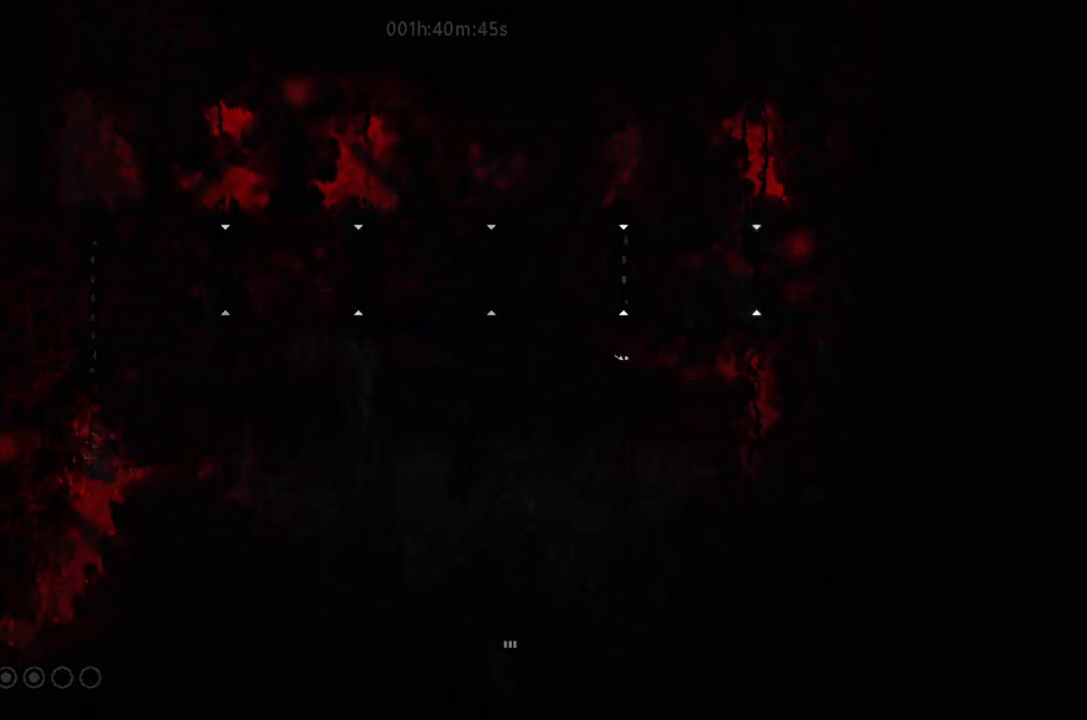
{"keys": ["left"], "events": [[267, "left", "up"], [300, "right", "down"], [400, "left", "down"], [433, "right", "up"]]}
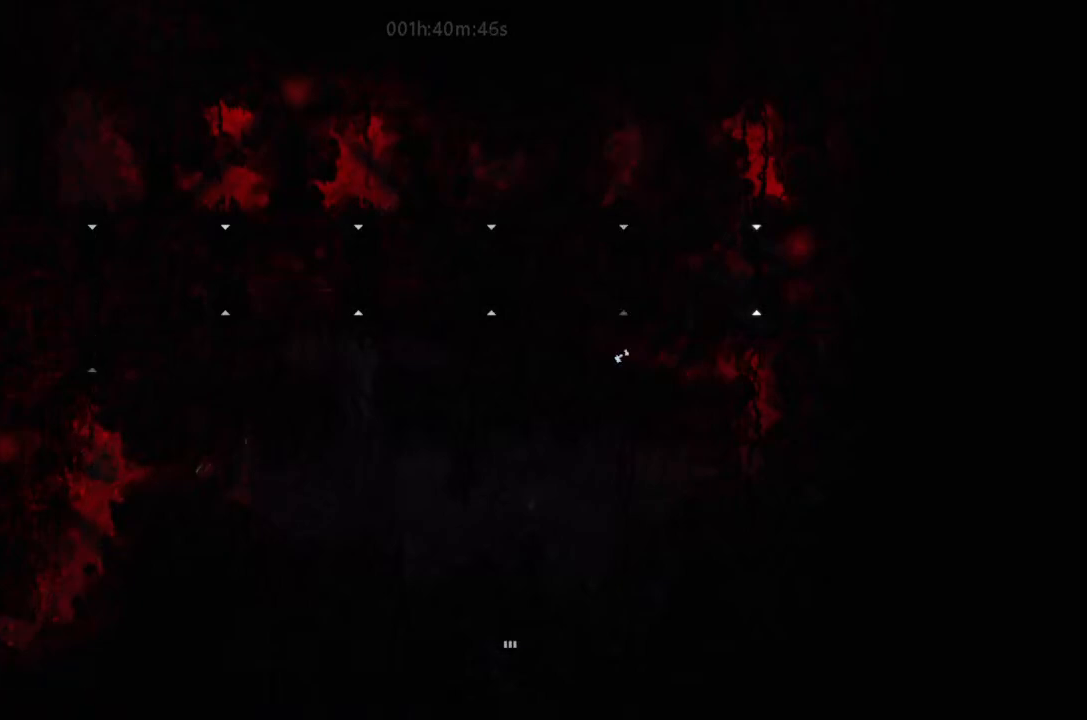
{"keys": ["left"], "events": []}